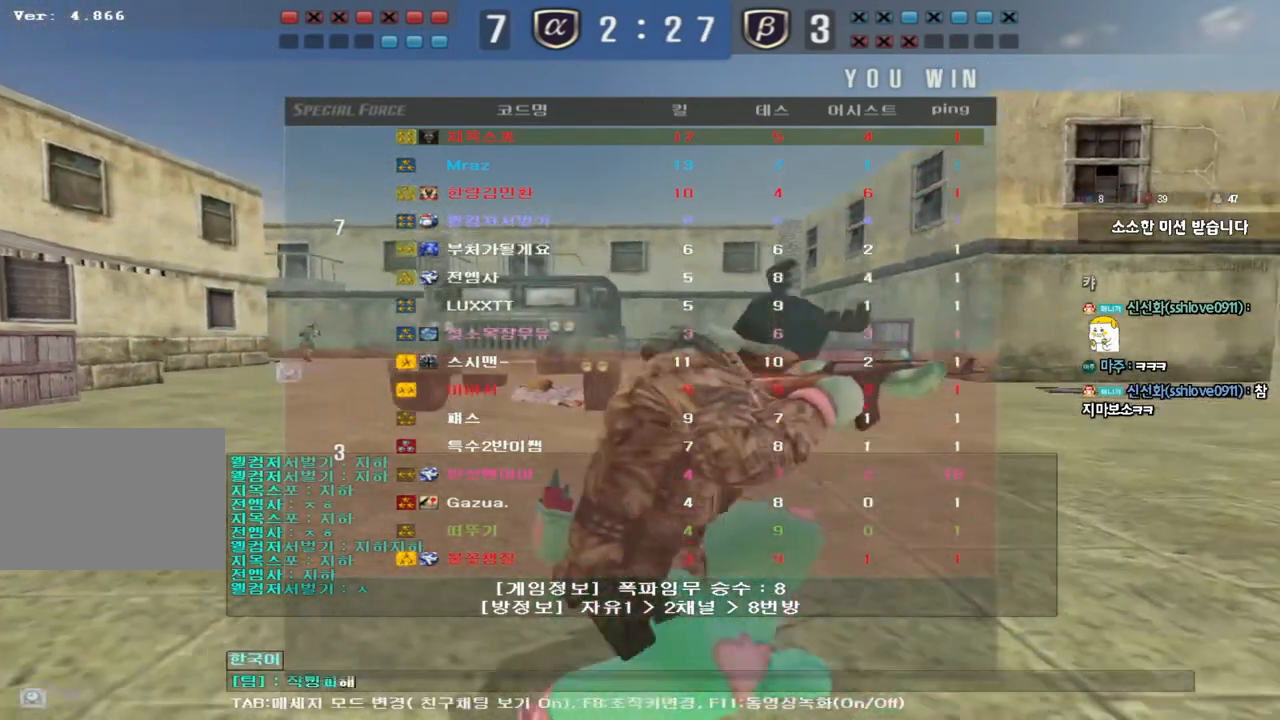
Gameplay with keyboard; each line is a JSON object with the keys held at the frame after it. "events" lists presses ("down") and releases ("up") of "a", "ctrl", "d", "e", "f", "q", "r", "s", "shift", "space", "tab" and "w" between this image and that frame as [ms after this image, input, new state], when the widget could be followed in between. No other keys are recorded. Mouse input is not recorded.
{"keys": ["a", "w"], "events": [[317, "a", "down"], [317, "w", "down"]]}
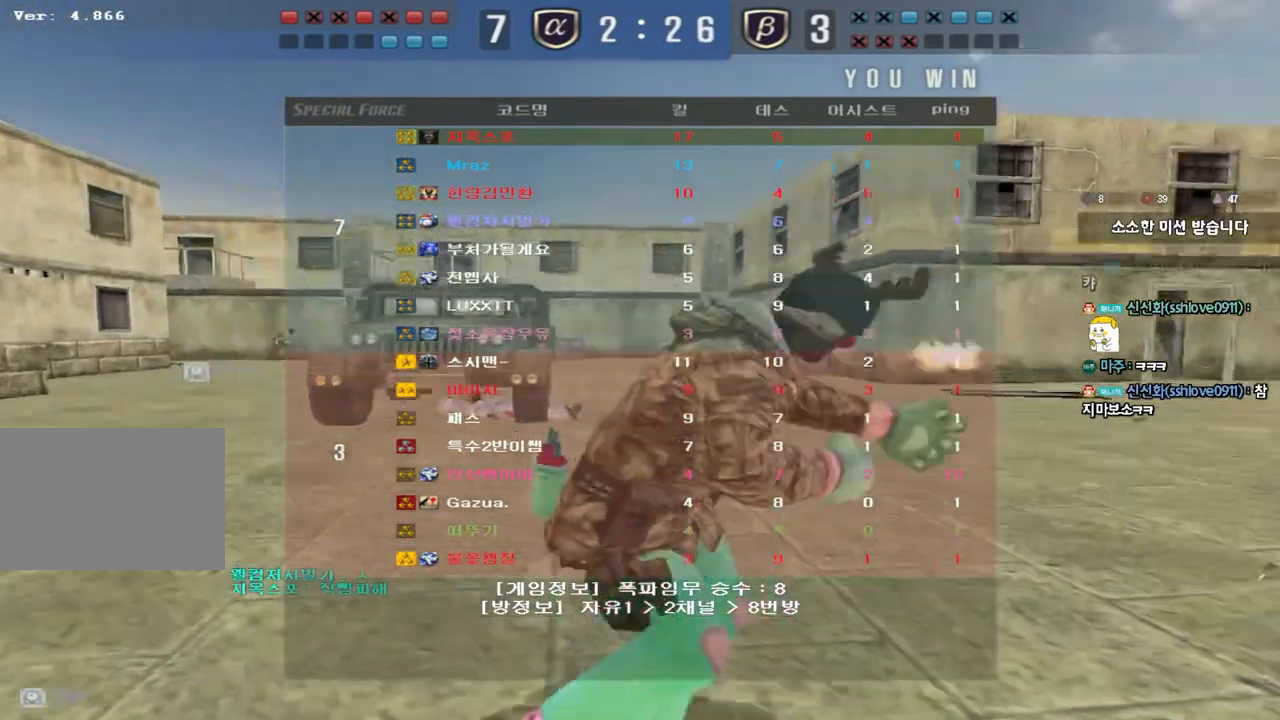
{"keys": ["a", "w"], "events": []}
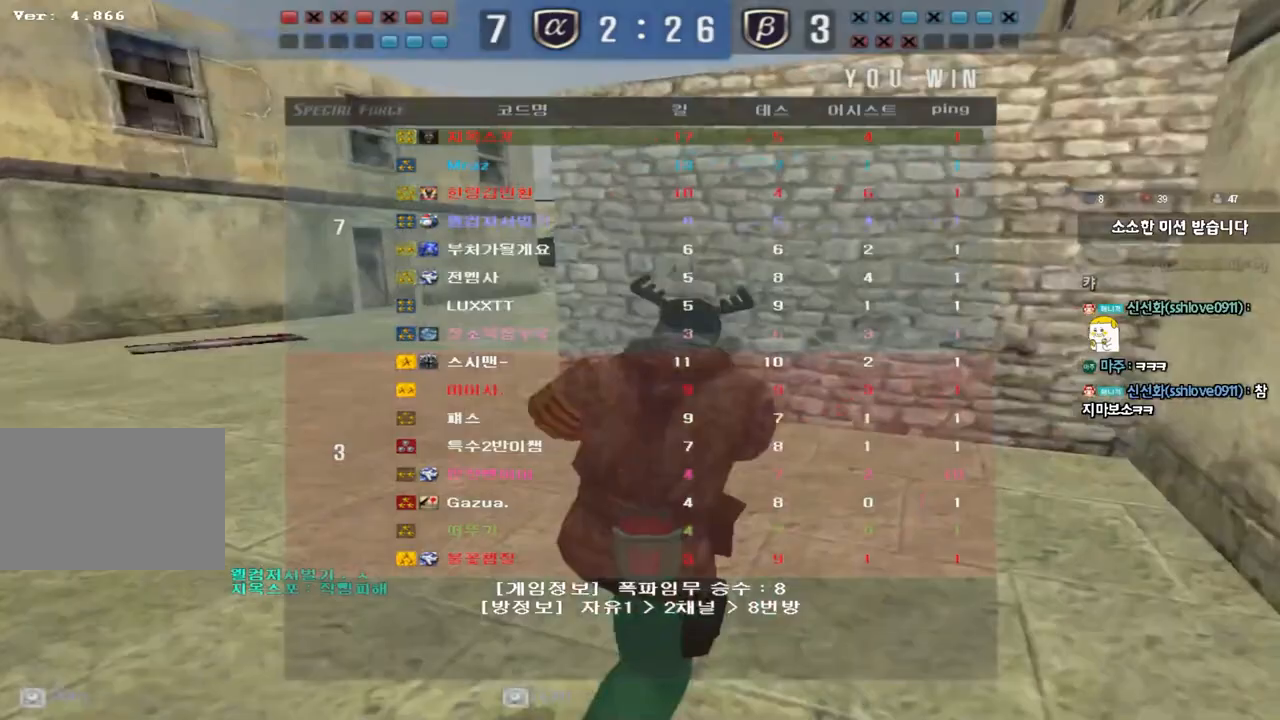
{"keys": ["a", "w"], "events": []}
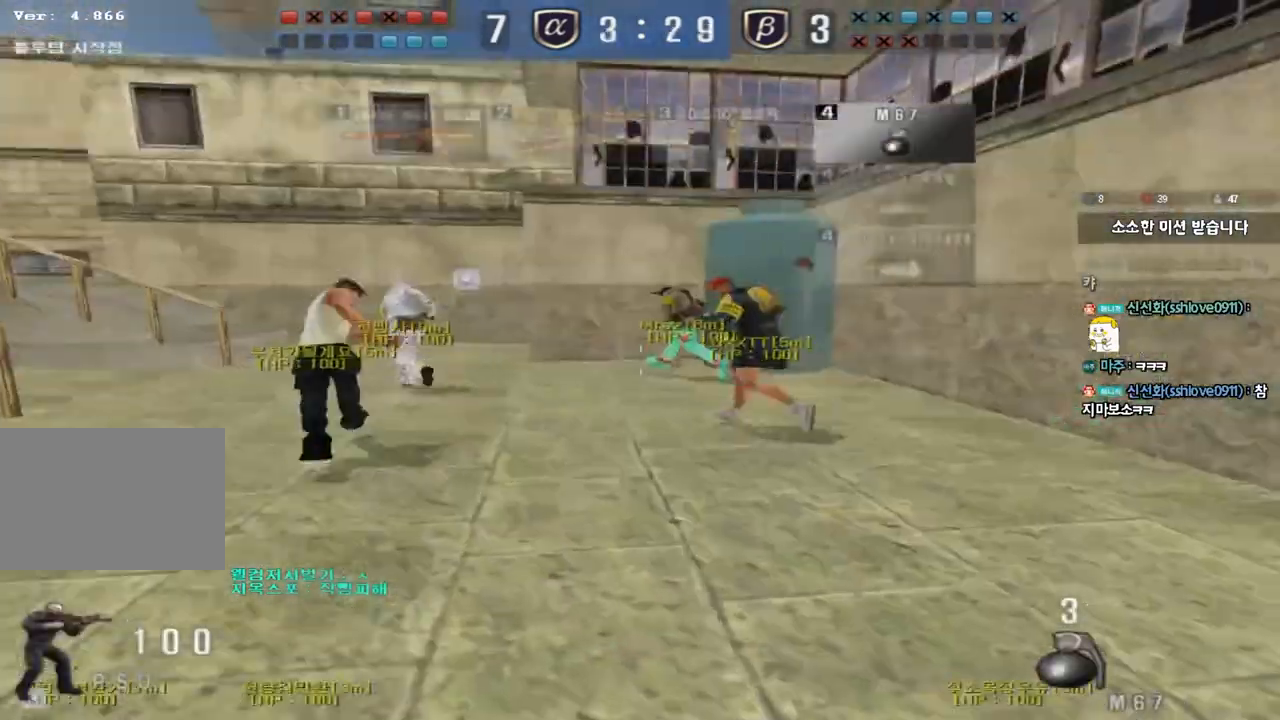
{"keys": ["a", "w"], "events": []}
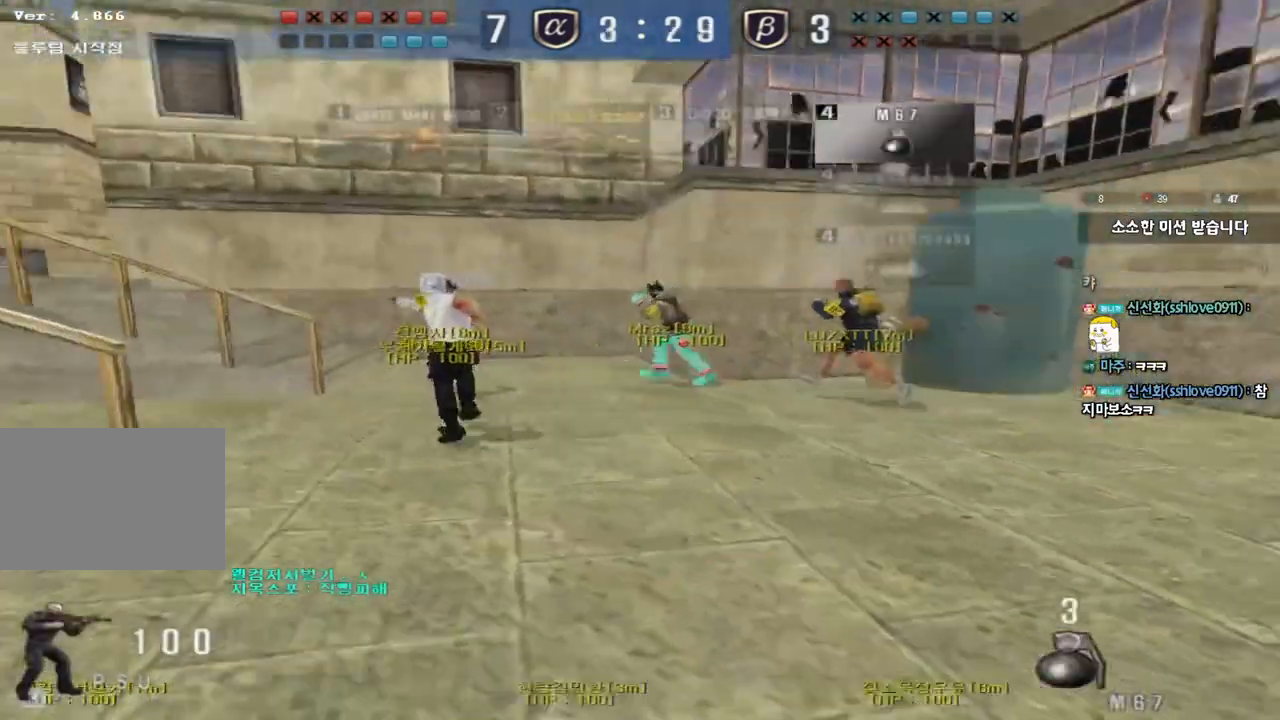
{"keys": ["a", "w"], "events": []}
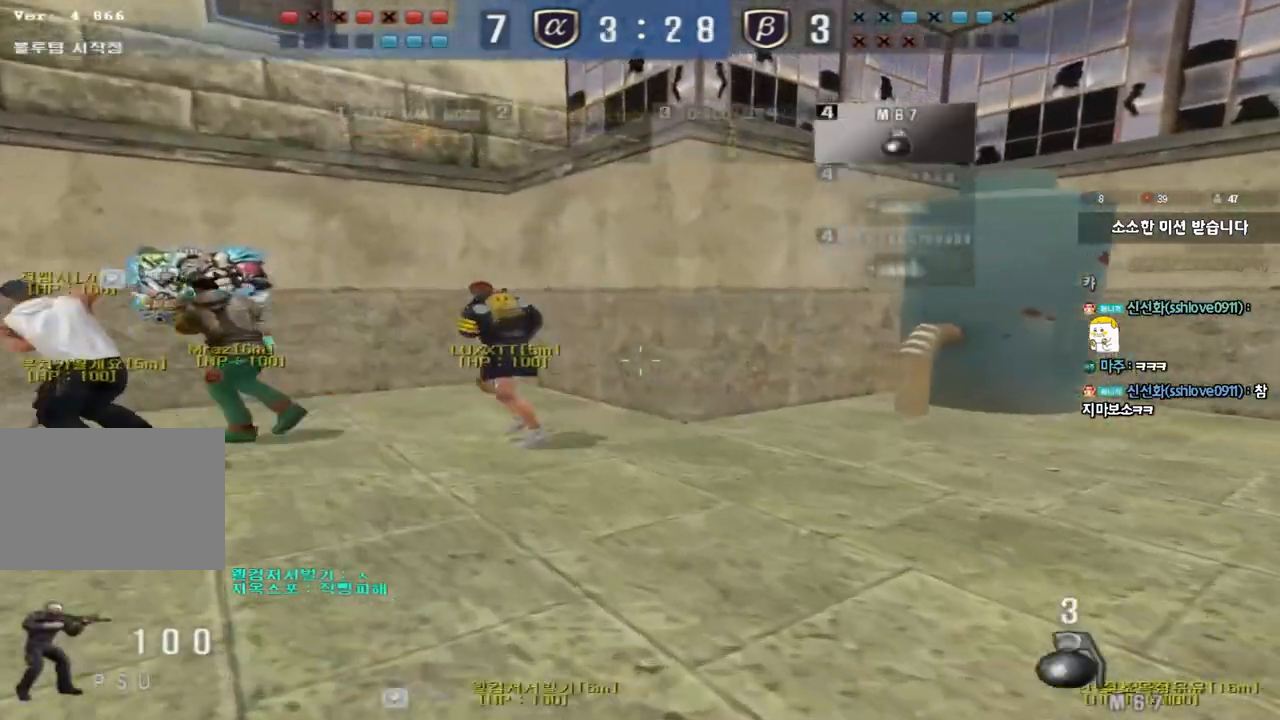
{"keys": ["a", "w"], "events": []}
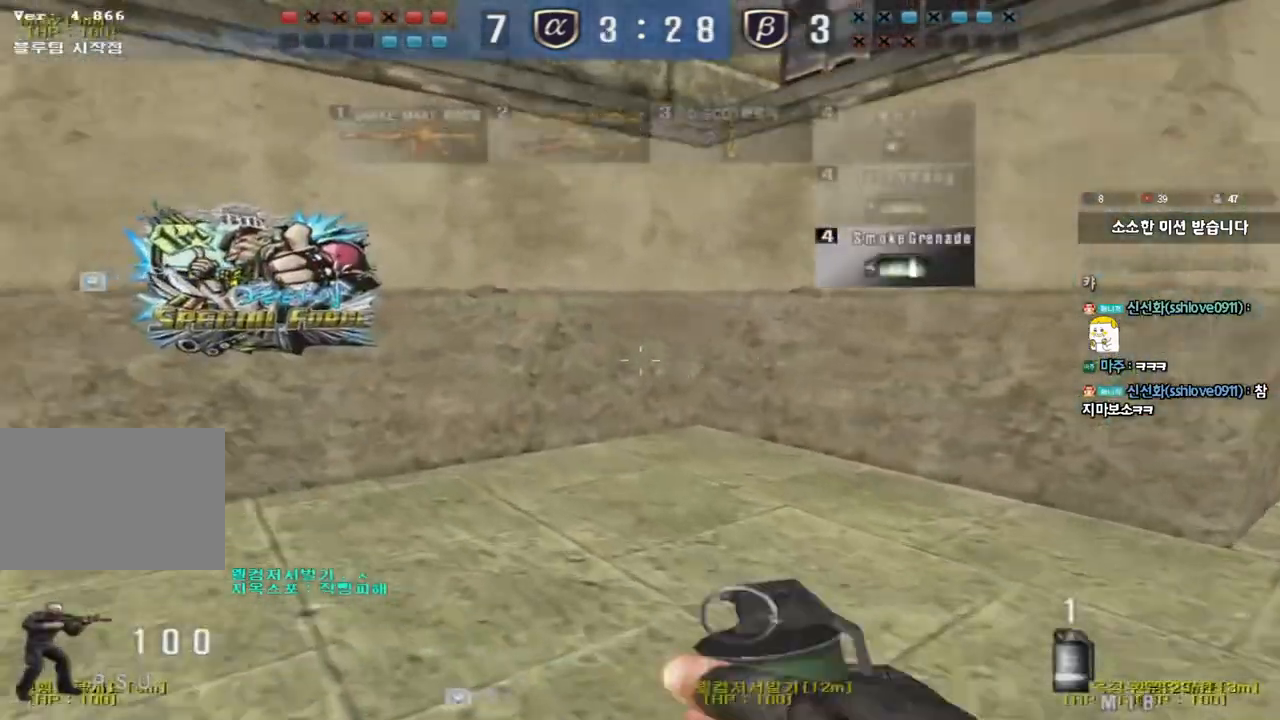
{"keys": ["a", "w"], "events": []}
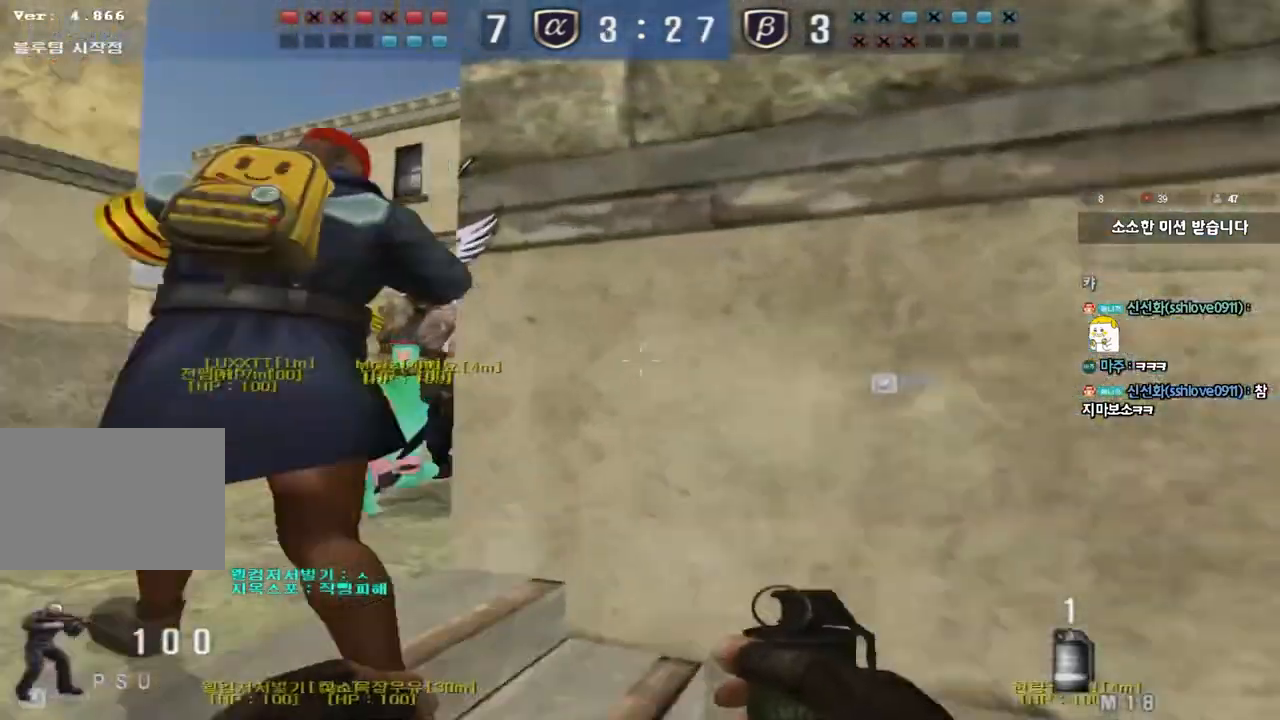
{"keys": ["d", "w"], "events": [[83, "a", "up"], [117, "d", "down"]]}
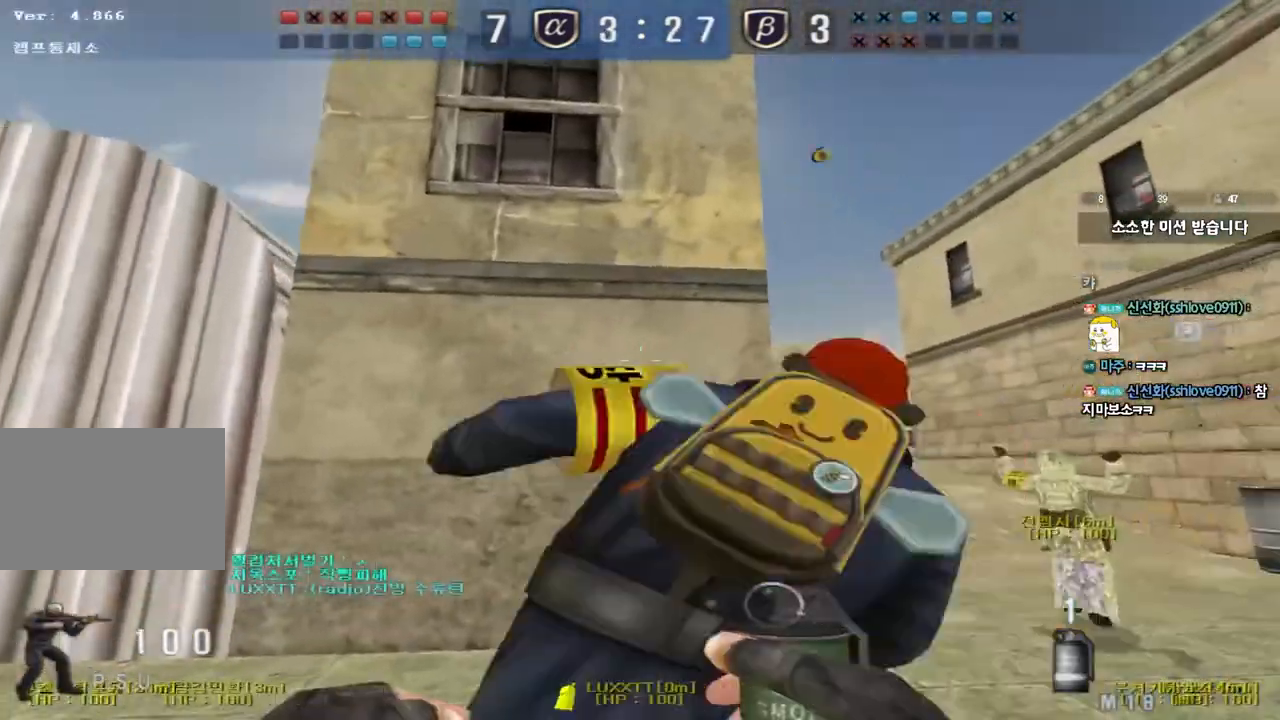
{"keys": ["d", "w"], "events": []}
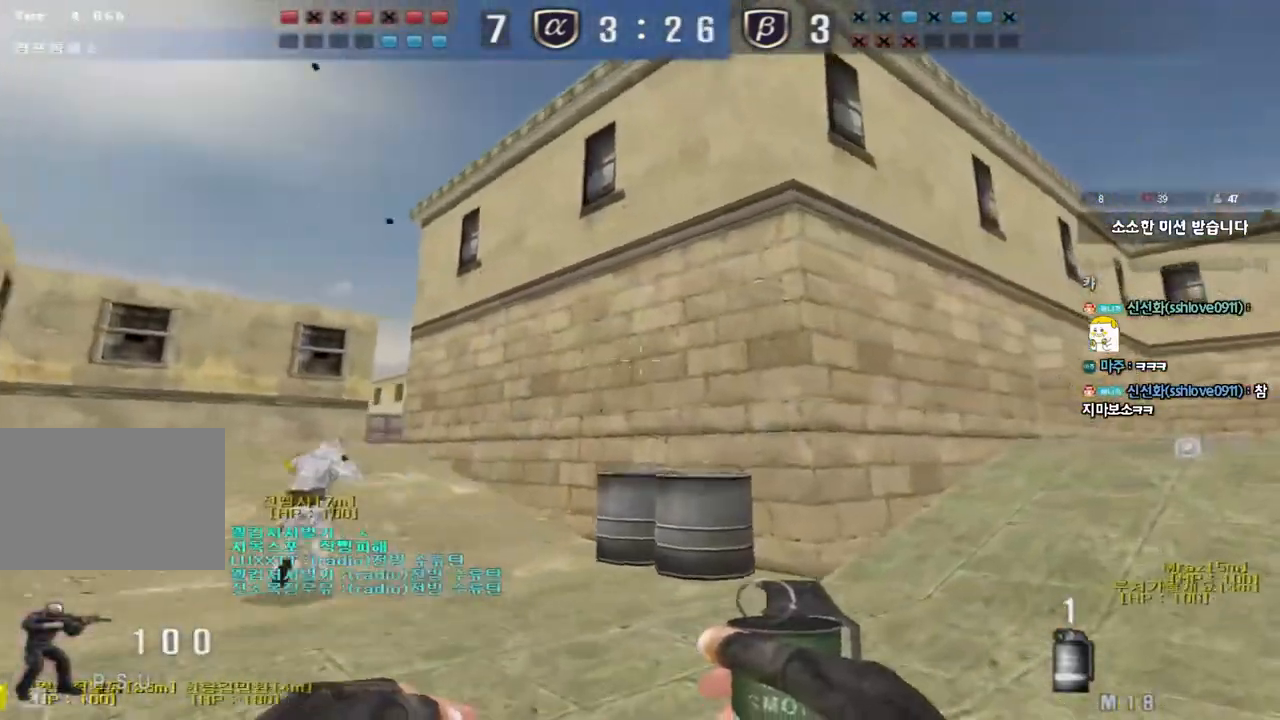
{"keys": ["d", "w"], "events": []}
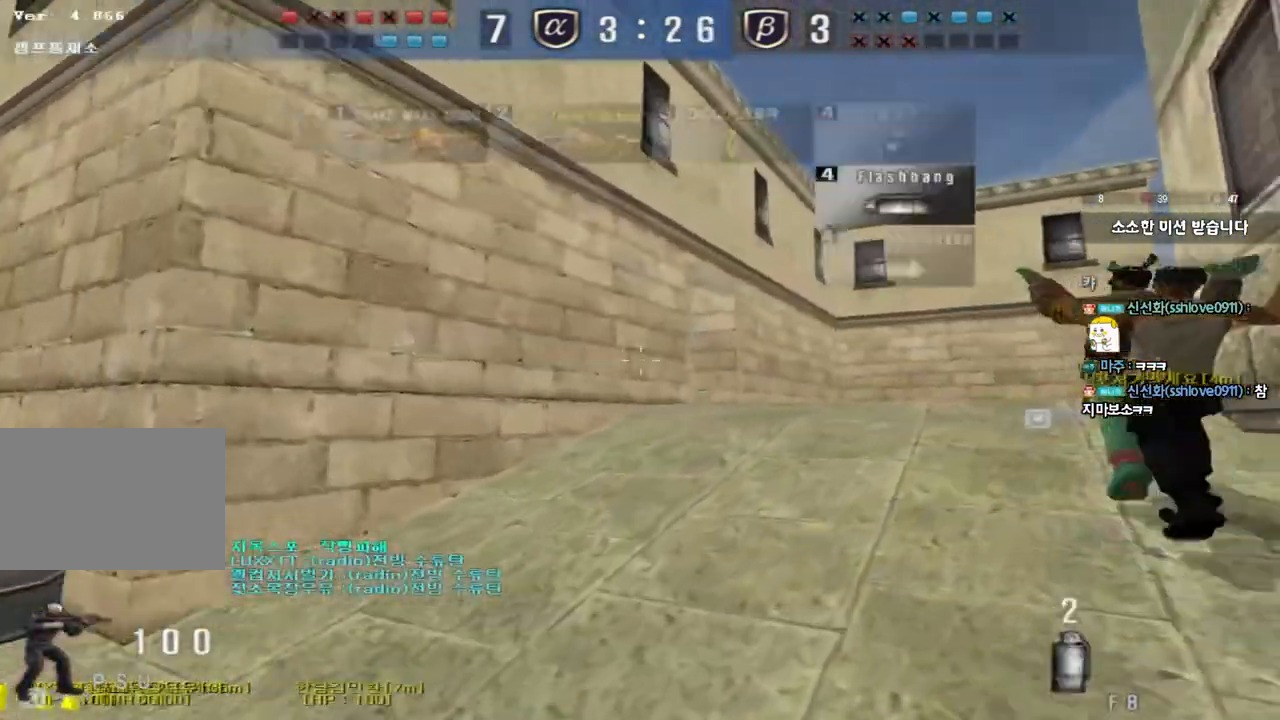
{"keys": ["d", "w"], "events": []}
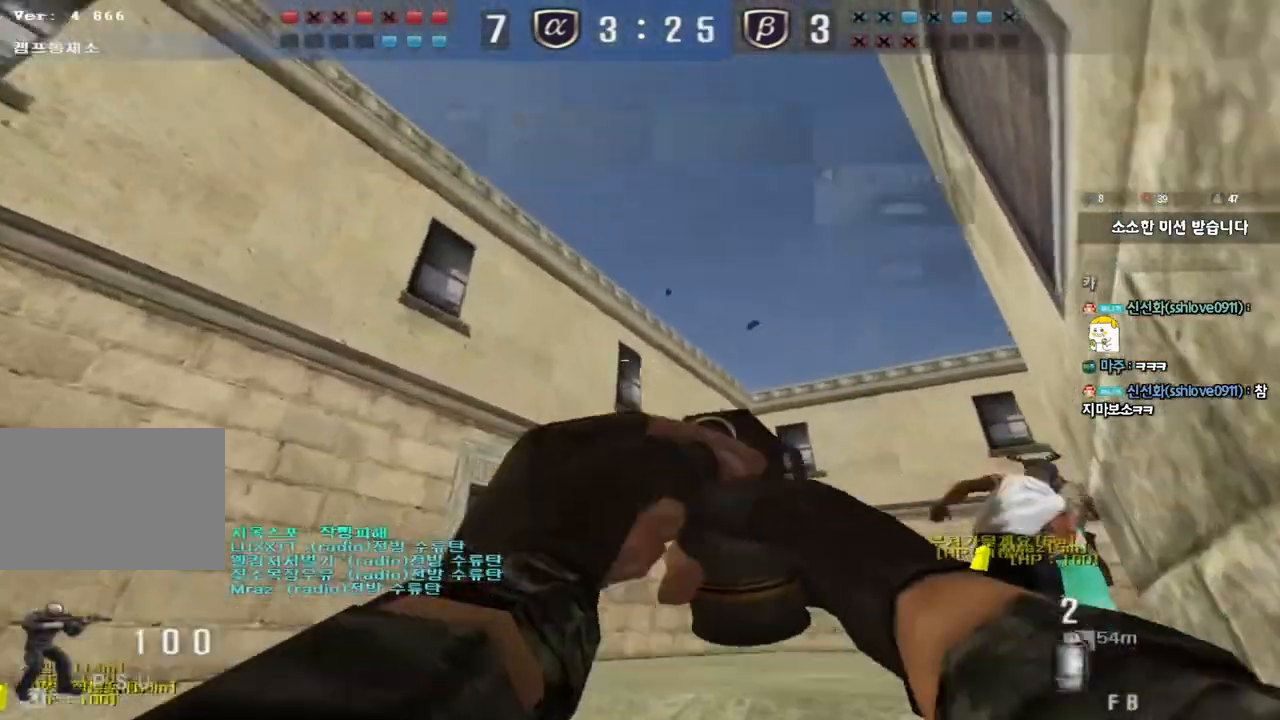
{"keys": [], "events": [[267, "space", "down"], [417, "d", "up"], [433, "space", "up"], [433, "w", "up"]]}
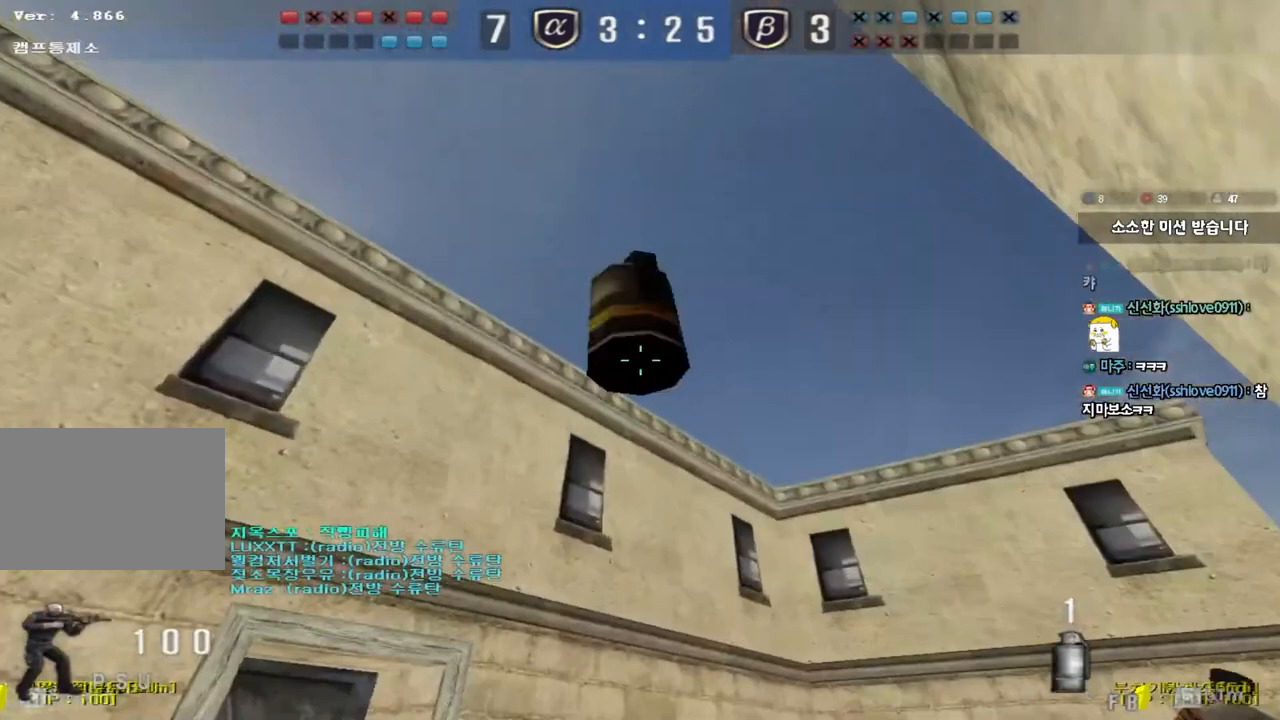
{"keys": ["d", "w"], "events": [[267, "w", "down"], [283, "d", "down"]]}
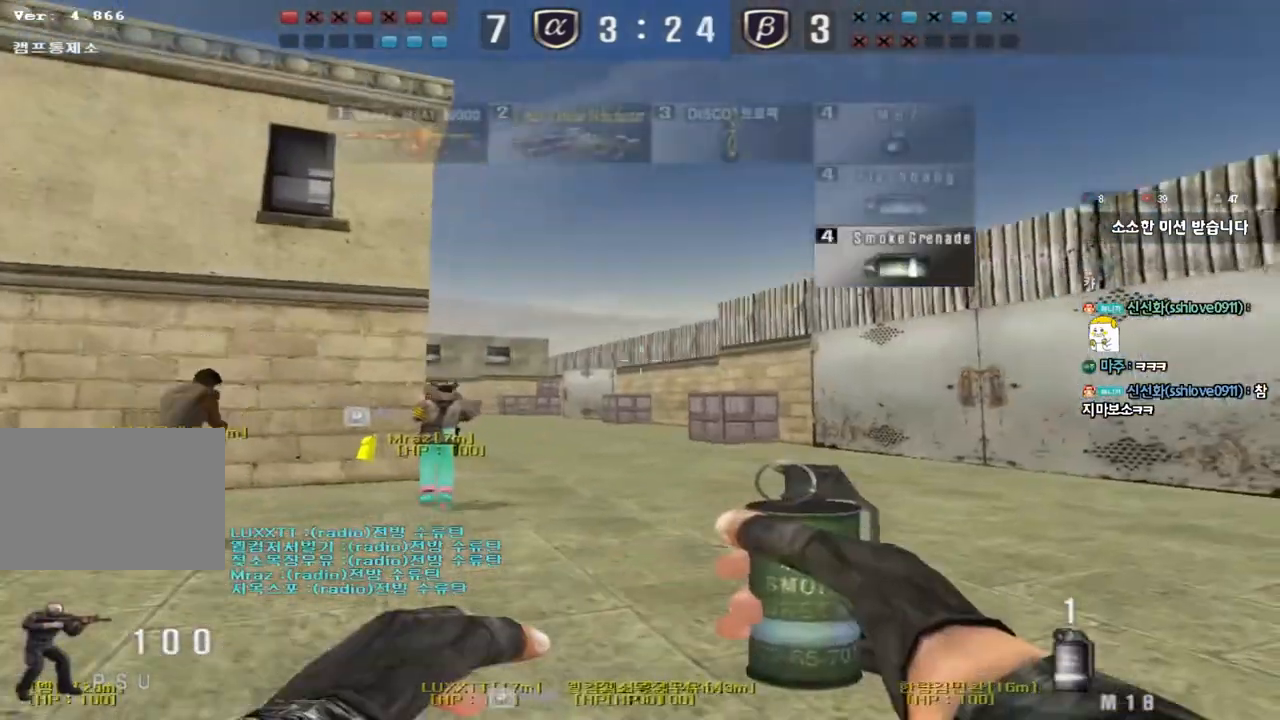
{"keys": [], "events": [[17, "d", "up"], [17, "shift", "down"], [33, "w", "up"], [67, "space", "down"], [150, "shift", "up"], [150, "space", "up"]]}
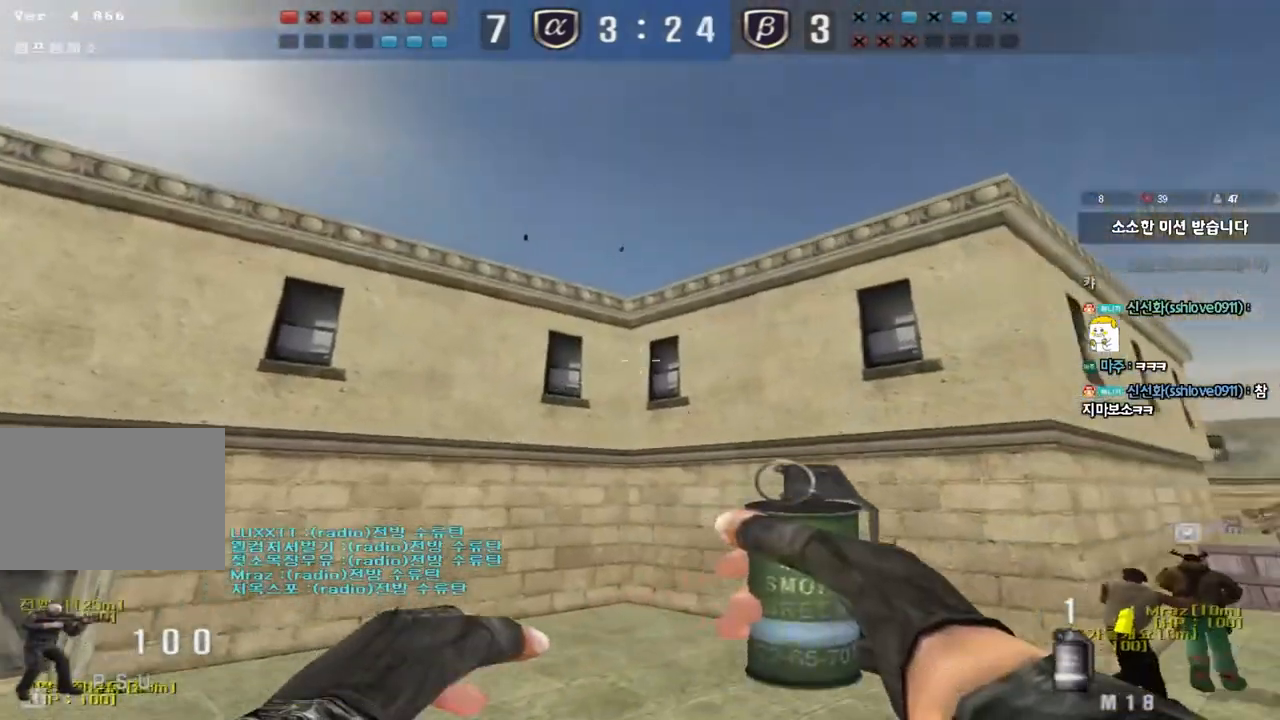
{"keys": ["d", "shift", "w"], "events": [[250, "d", "down"], [300, "shift", "down"], [417, "w", "down"]]}
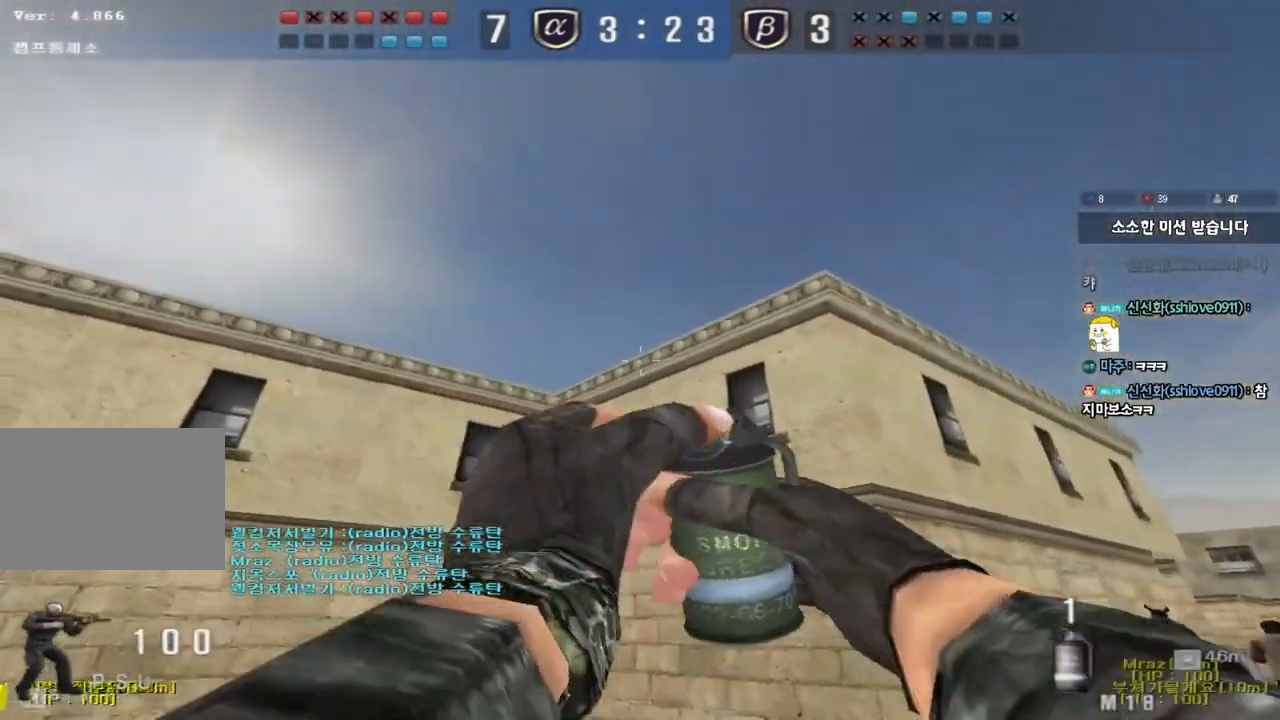
{"keys": ["space"], "events": [[17, "d", "up"], [250, "shift", "up"], [433, "space", "down"], [467, "w", "up"]]}
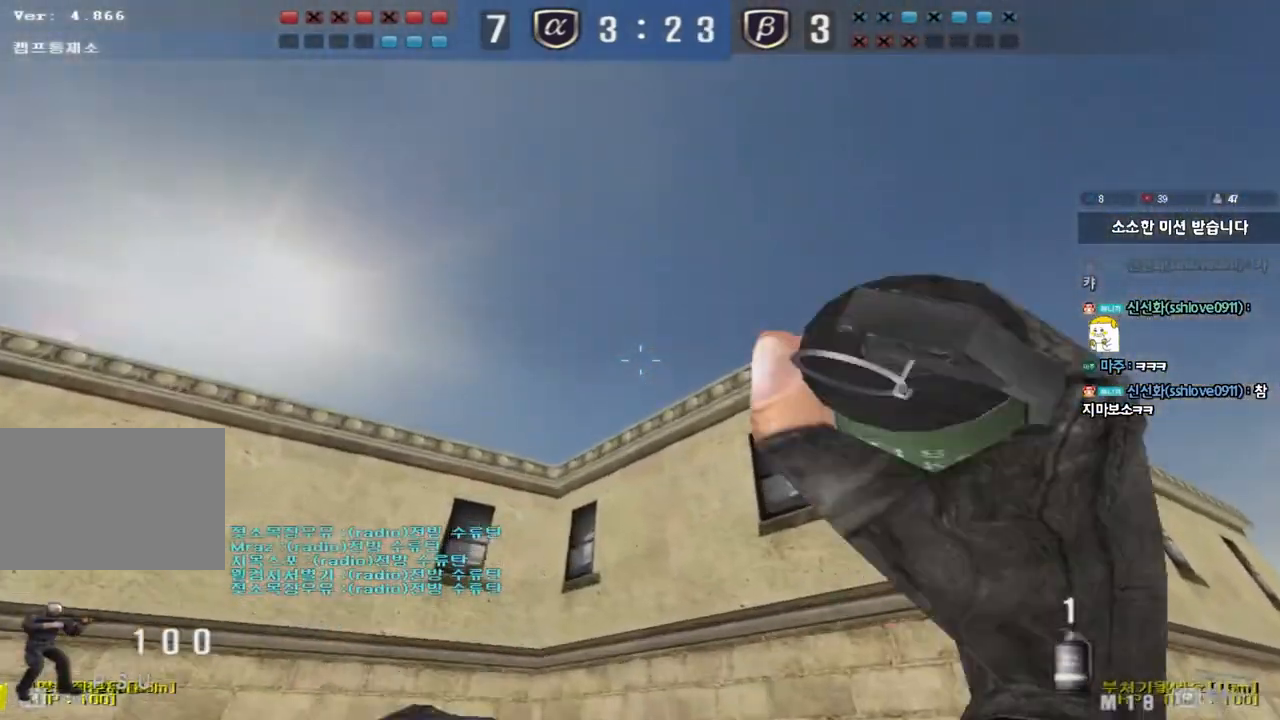
{"keys": ["s"], "events": [[67, "s", "down"], [67, "space", "up"]]}
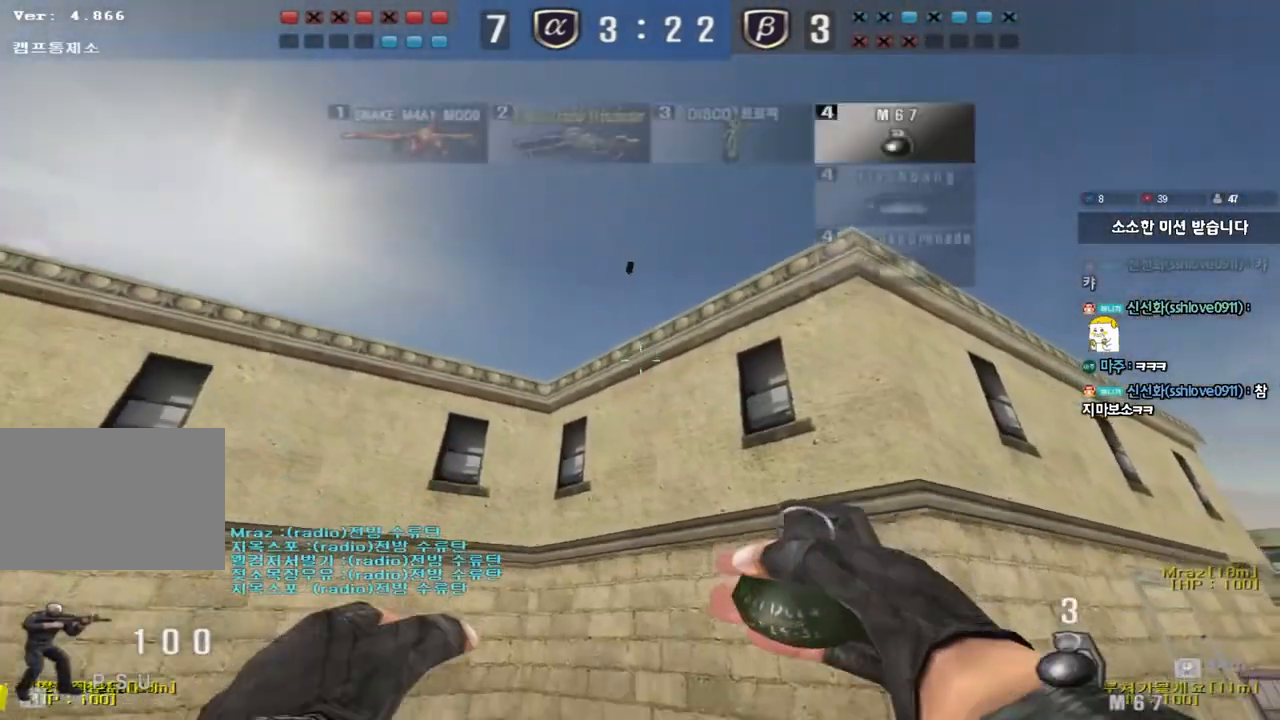
{"keys": ["w"], "events": [[33, "s", "up"], [100, "w", "down"]]}
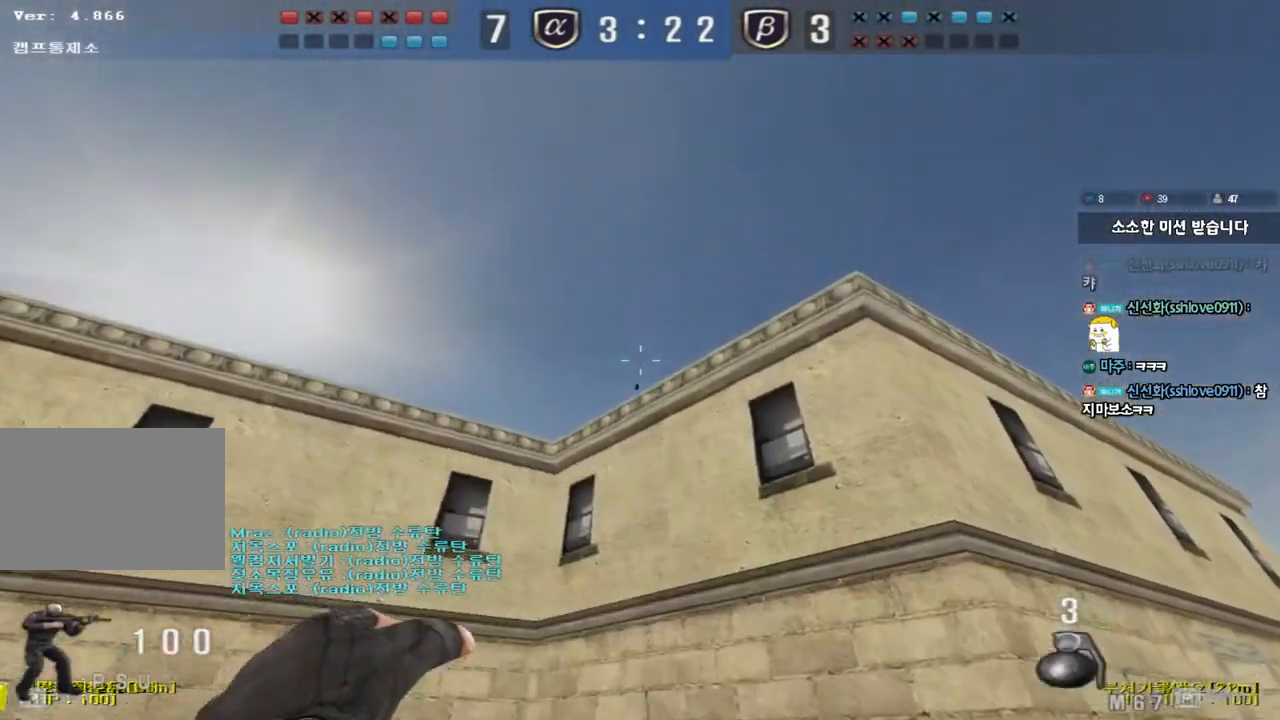
{"keys": ["s"], "events": [[17, "space", "down"], [50, "w", "up"], [150, "s", "down"], [150, "space", "up"]]}
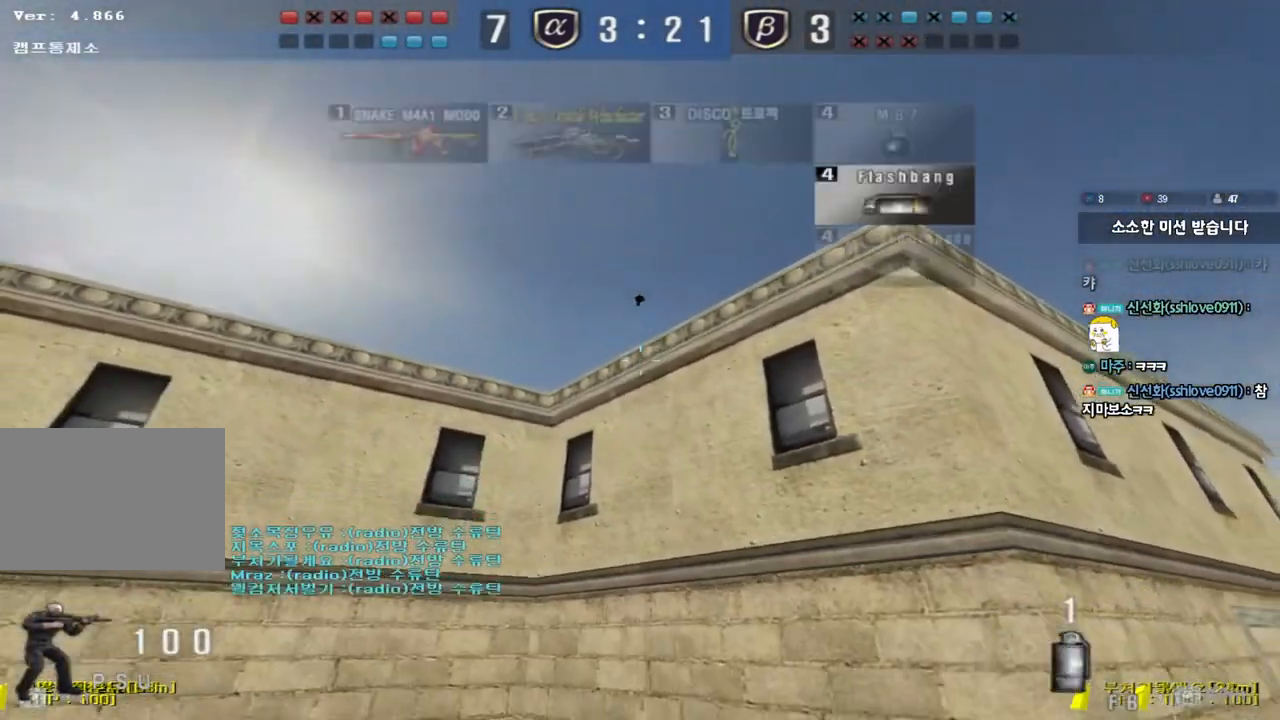
{"keys": ["w"], "events": [[200, "s", "up"], [267, "w", "down"]]}
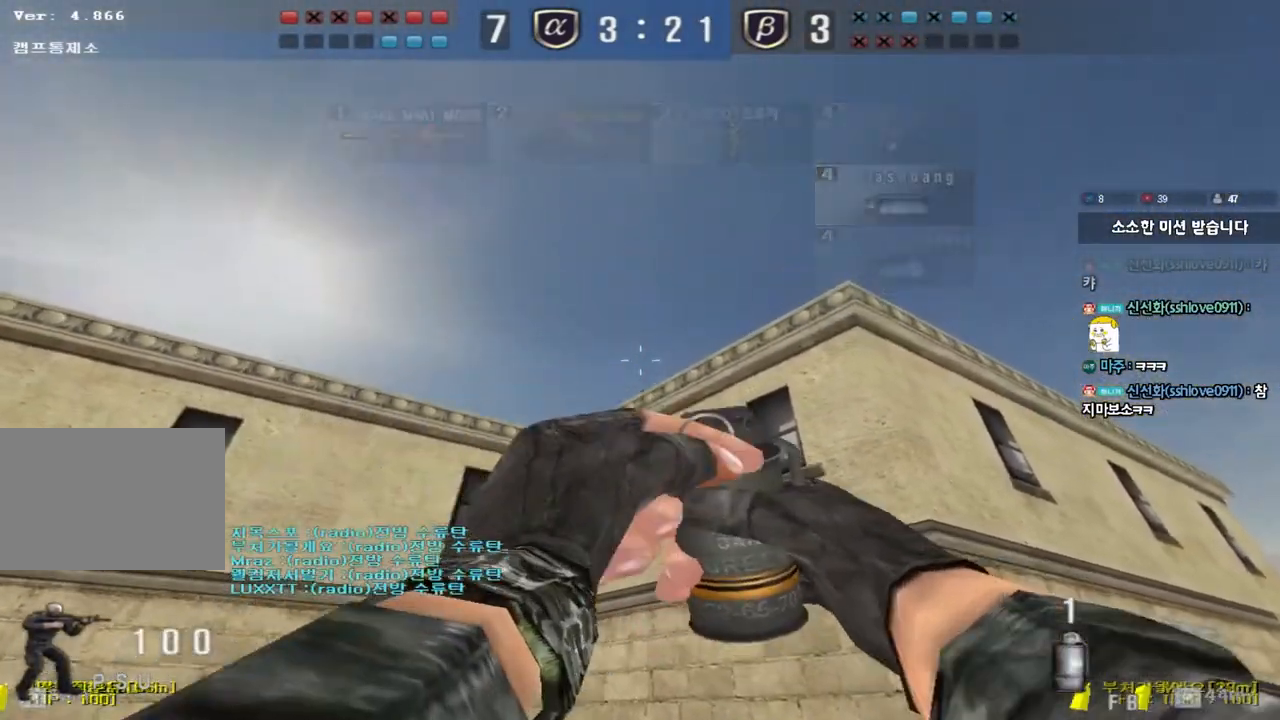
{"keys": ["s"], "events": [[200, "space", "down"], [233, "w", "up"], [317, "s", "down"], [317, "space", "up"]]}
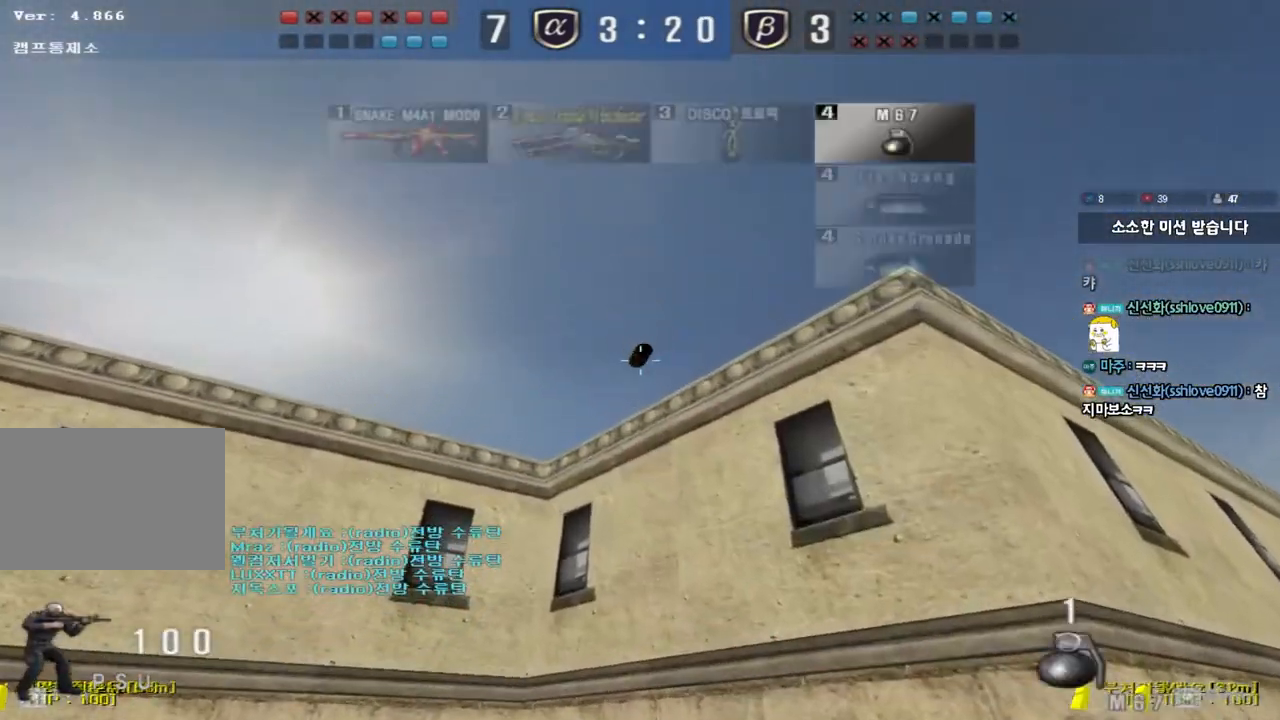
{"keys": [], "events": [[450, "s", "up"]]}
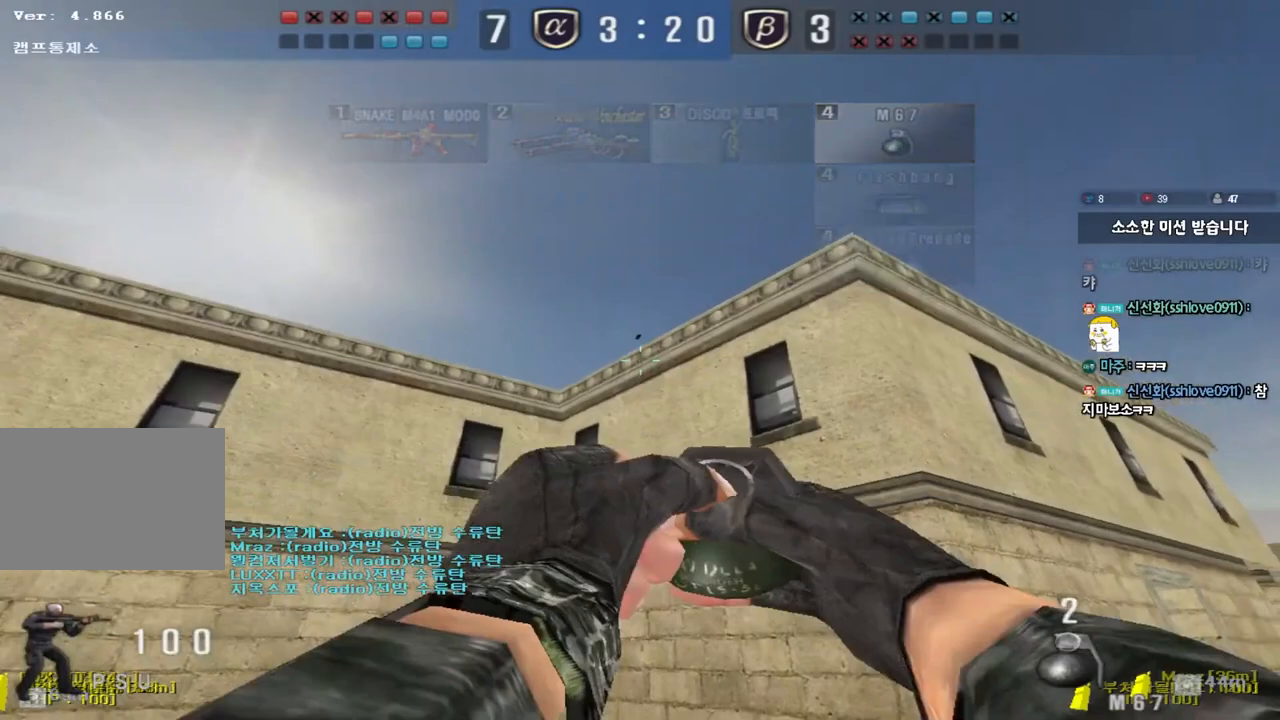
{"keys": ["space"], "events": [[17, "w", "down"], [433, "space", "down"], [483, "w", "up"]]}
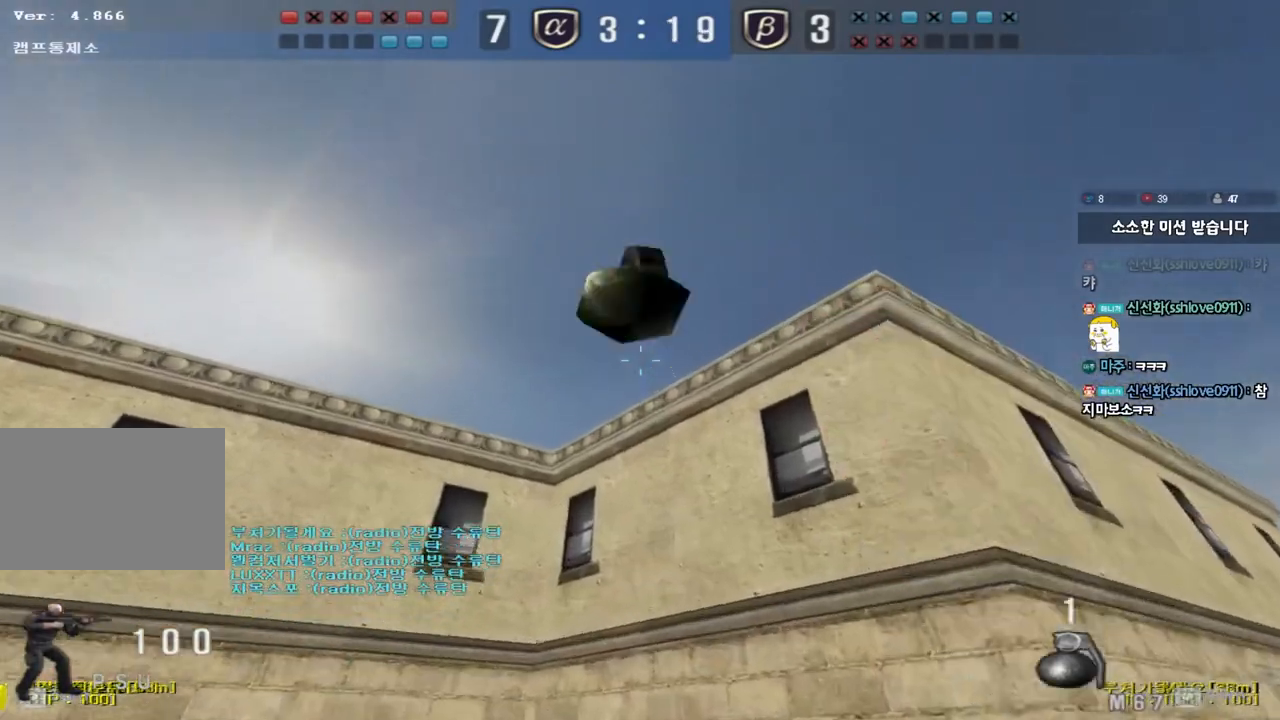
{"keys": ["s"], "events": [[50, "space", "up"], [67, "s", "down"]]}
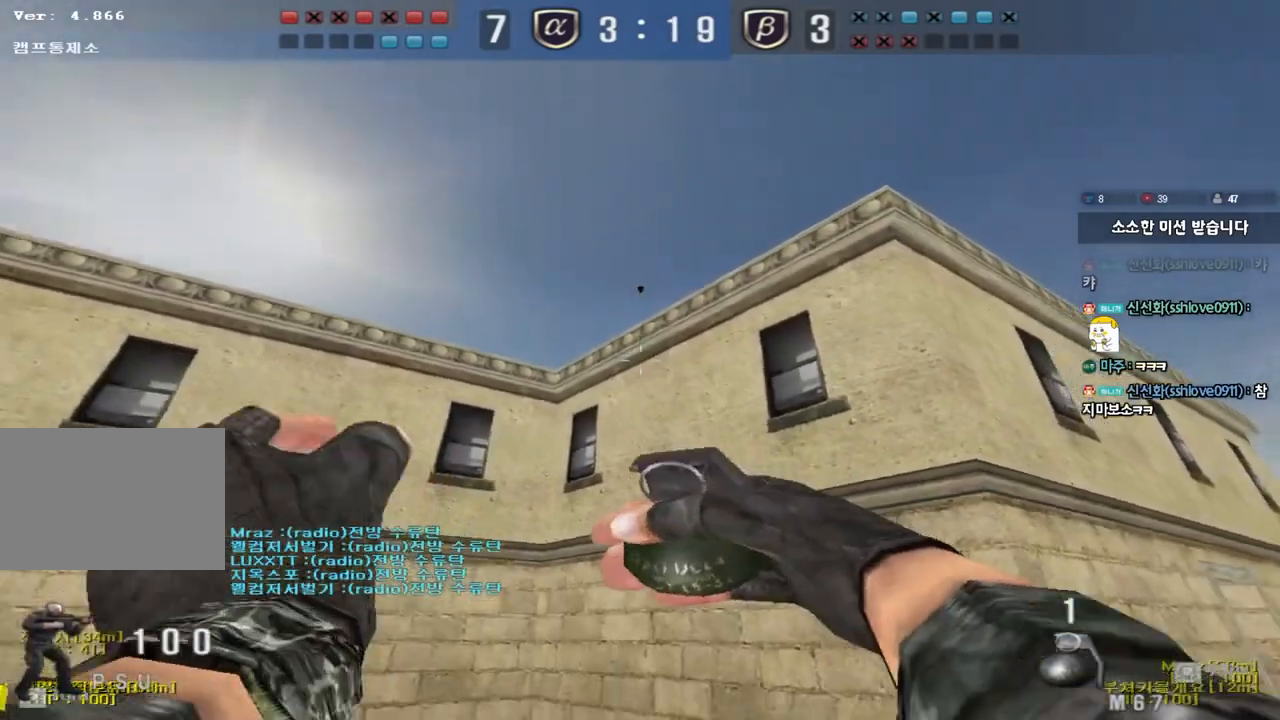
{"keys": ["w"], "events": [[200, "s", "up"], [283, "w", "down"]]}